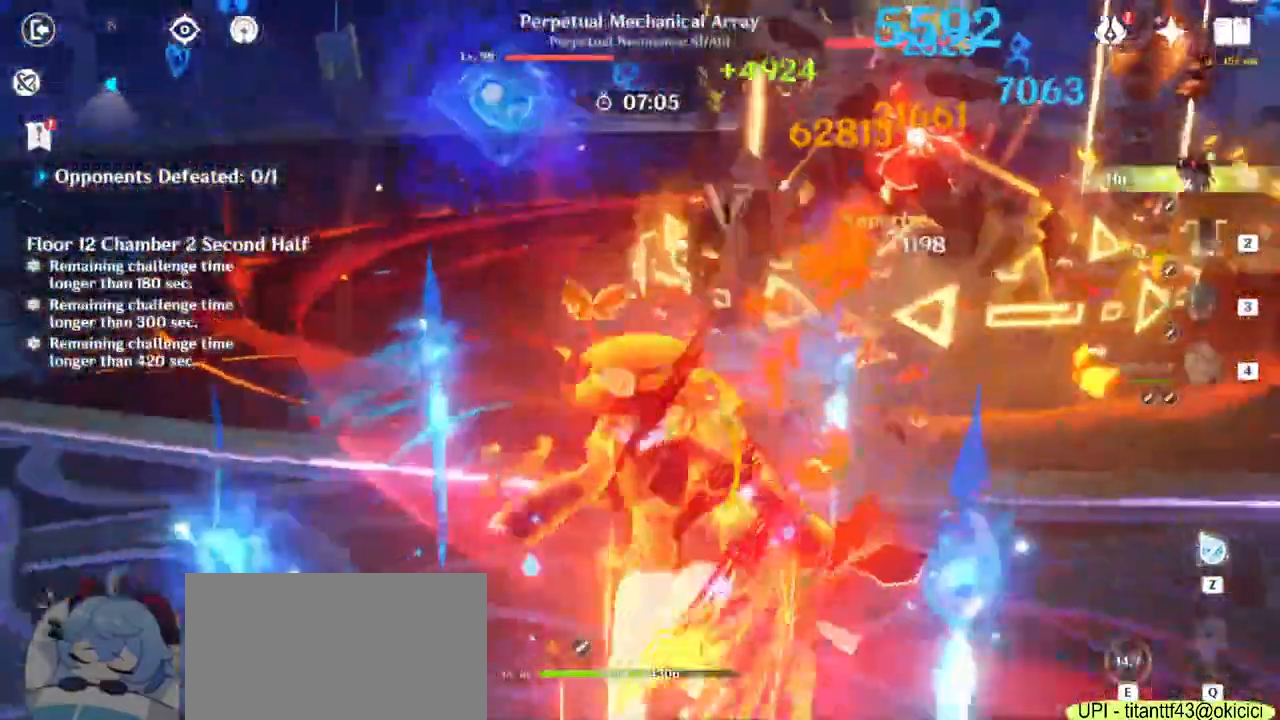
Gameplay with keyboard and mouse; each line is a JSON object with the keys and mouse buttons held at the frame after it. "events" lists presses ("down") and releases ("up") of "1", "2", "3", "4", "5", "a", "alt", "b", "c", "ctrl", "d", "e", "f", "g", "q", "r", "s", "shift", "space", "t", "tab", "v", "w", "x", "z", "mouse_left", "mouse_wheel", "mouse_right", "mouse_mb4" and "mouse_mb5" between this image and that frame as [ms after this image, input, new state], when the widget could be followed in between. "mouse_left", "mouse_wheel", "mouse_right", "mouse_mb4", "mouse_mb5" = the "left", "wheel", "right", "mb4", "mb5" buttons of the "mouse" list. No other keys are recorded. "wheel" means that the mouse wheel is clicked or scrolled. Mouse movement is not recorded.
{"keys": ["w"], "mouse": ["left"]}
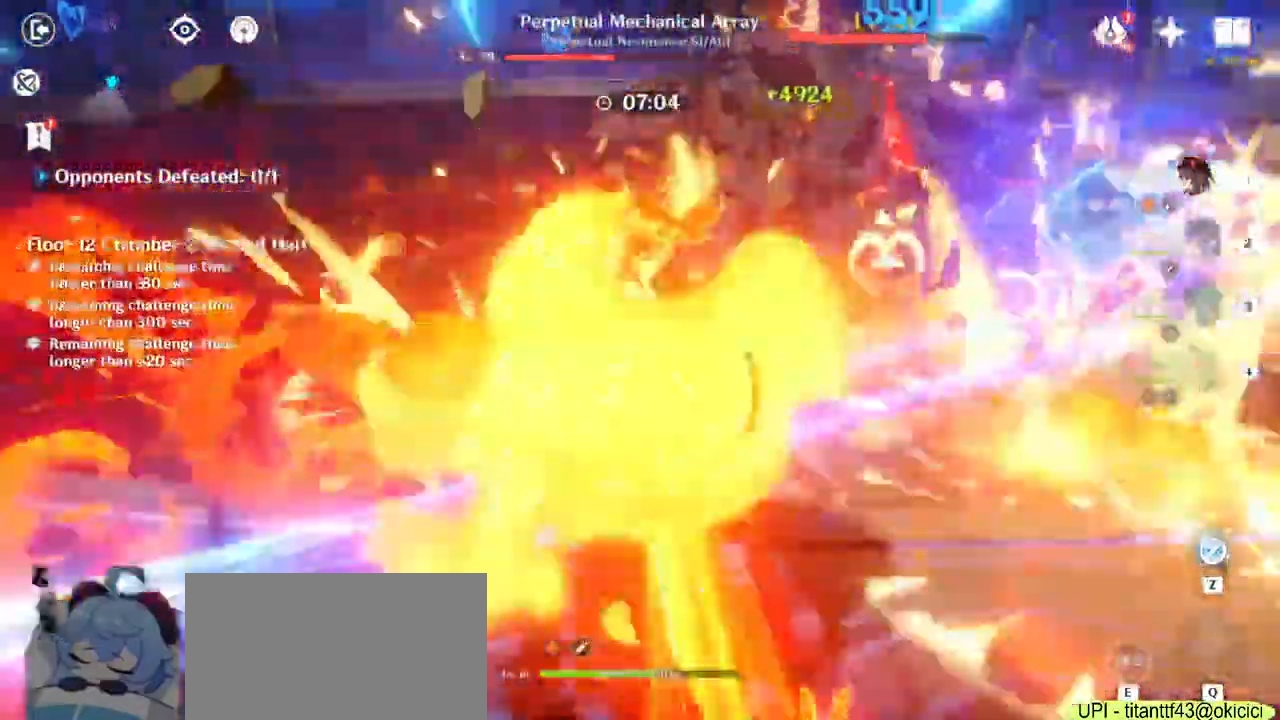
{"keys": [], "mouse": []}
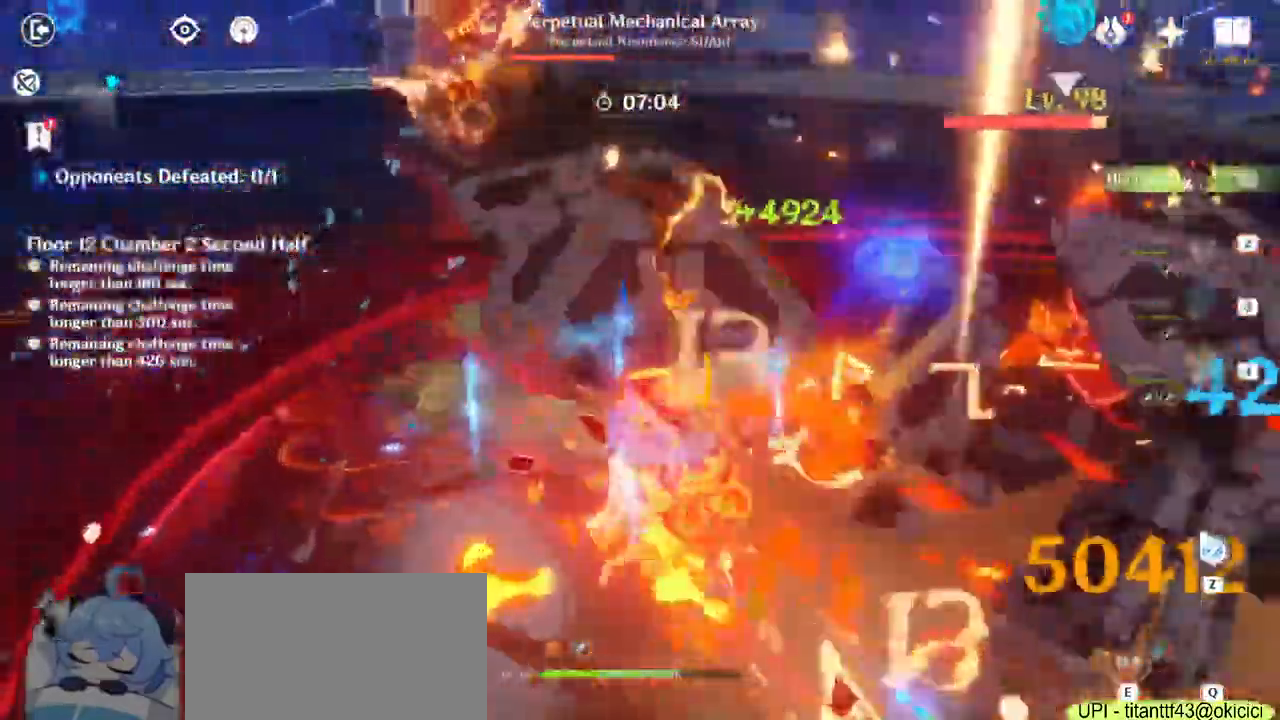
{"keys": [], "mouse": [], "events": []}
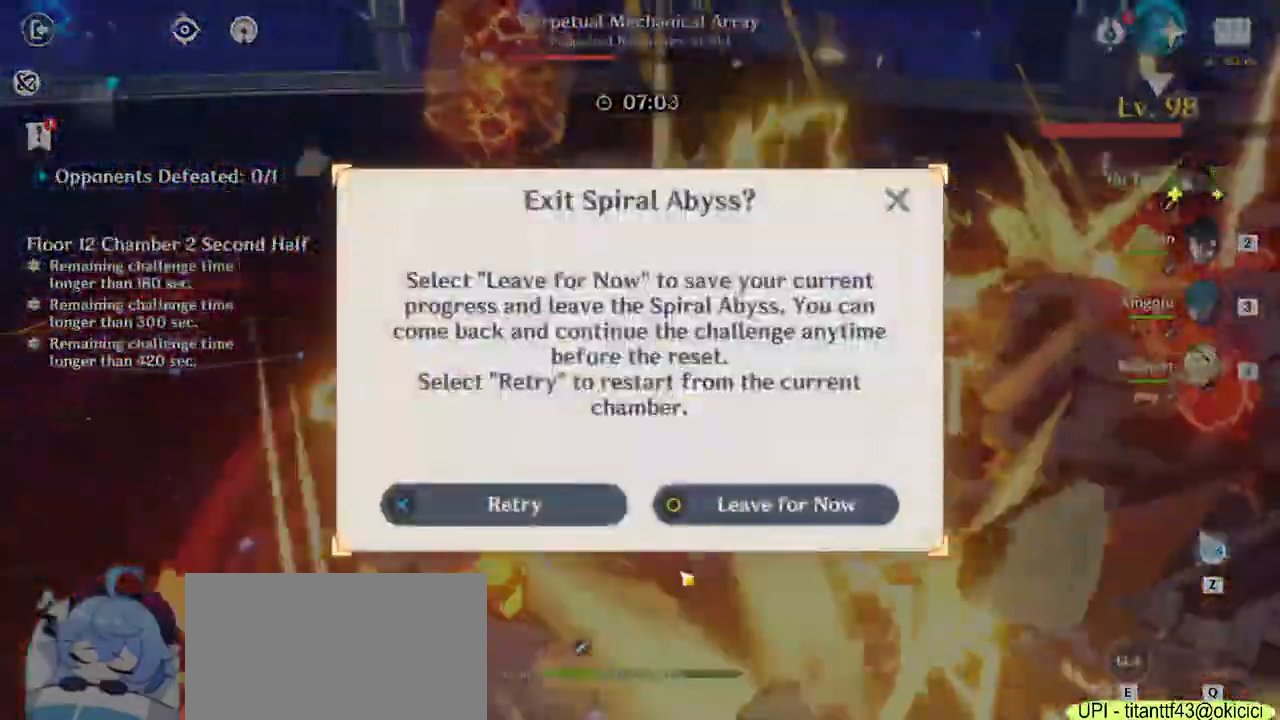
{"keys": [], "mouse": [], "events": [[317, "mouse_left", "down"], [417, "mouse_left", "up"]]}
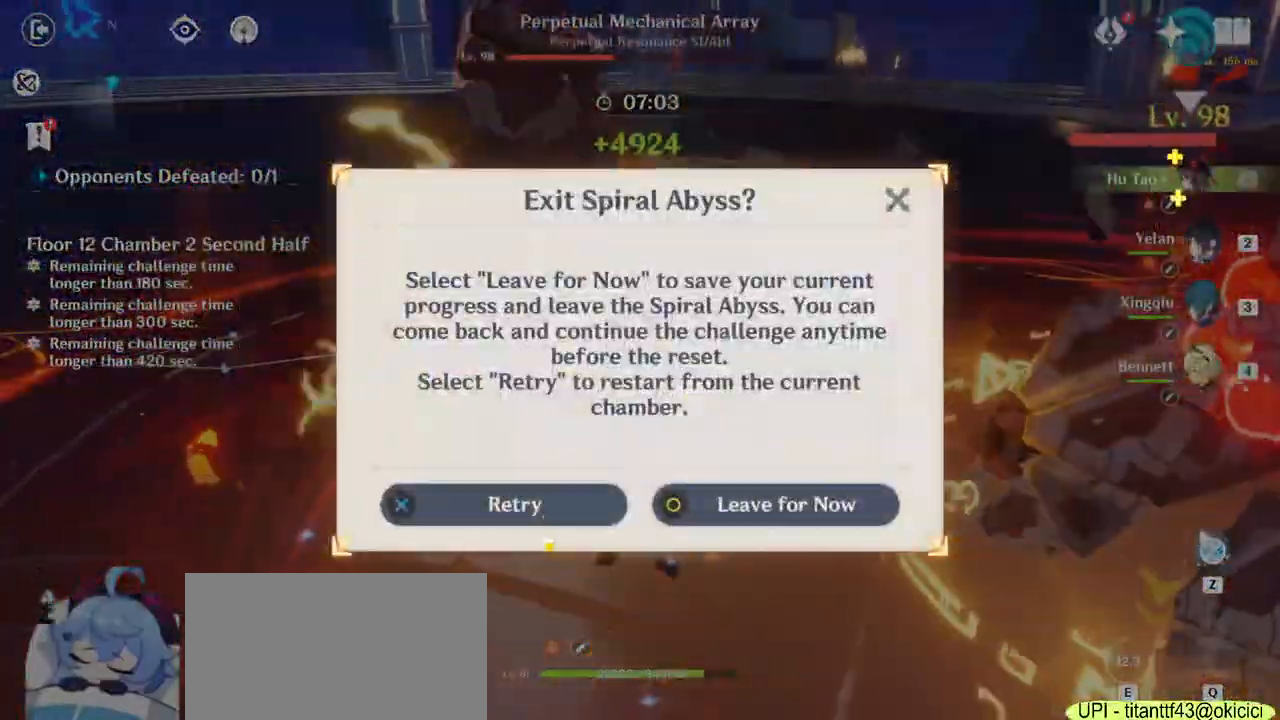
{"keys": [], "mouse": [], "events": [[150, "mouse_left", "down"], [283, "mouse_left", "up"]]}